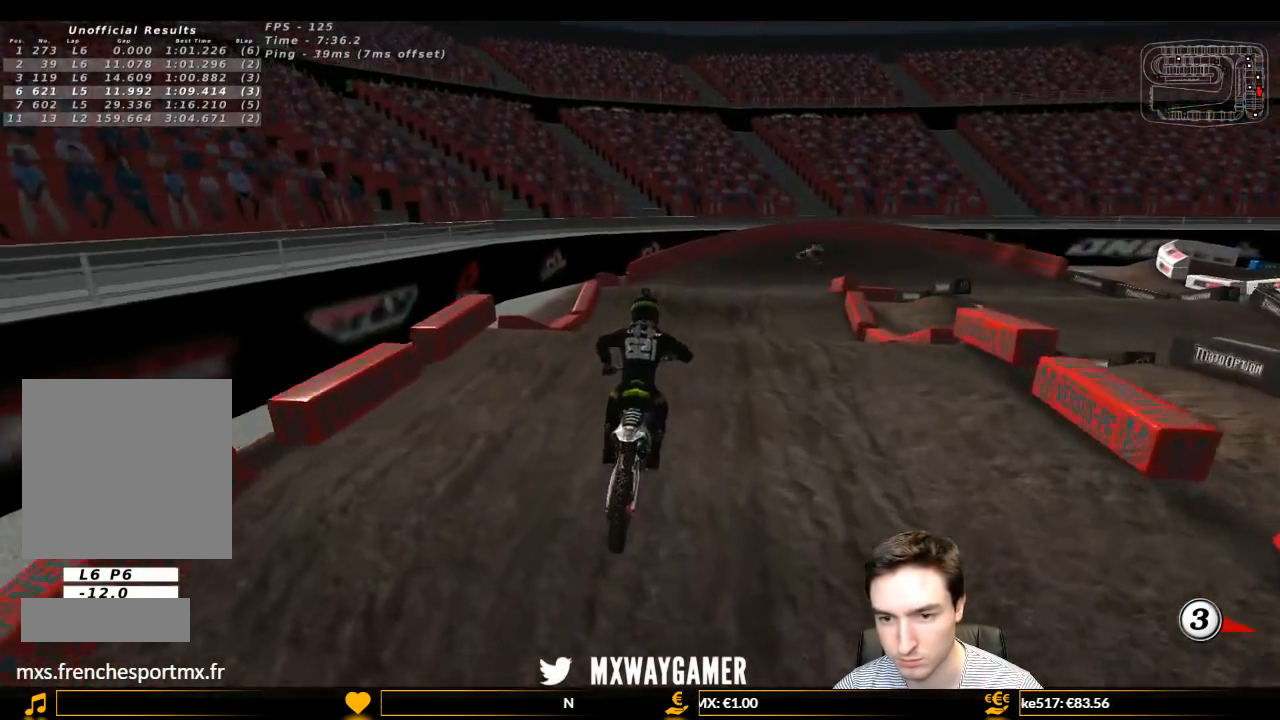
Gameplay with a controller (Xbox layout); each line is a JSON object with the inputs held at the frame after it. "events" lists button and stick changes between this image and that frame as [ms after this image, input, new state], when the widget could be followed in between. Not read: L3 R3.
{"buttons": ["R2"], "left_stick": "center", "right_stick": "center", "events": [[167, "left_stick", "center"], [233, "left_stick", "down"], [300, "L1", "up"], [367, "left_stick", "up"], [500, "left_stick", "center"]]}
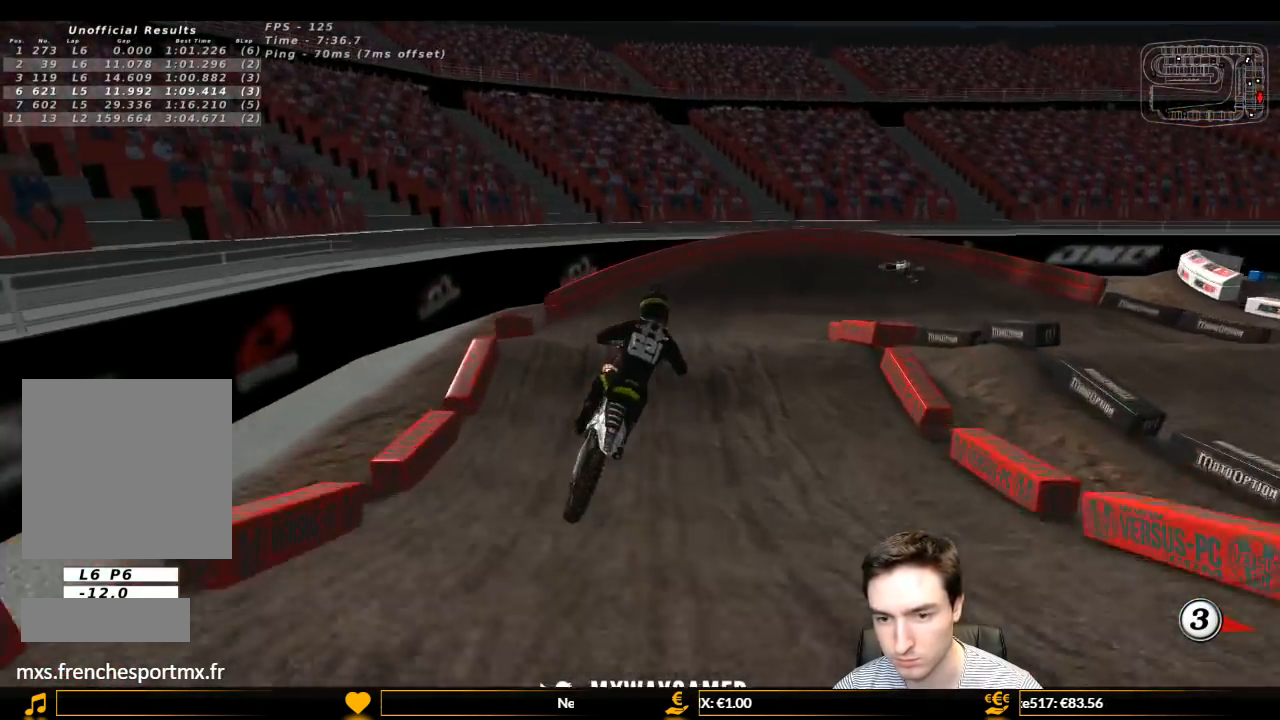
{"buttons": [], "left_stick": "down", "right_stick": "center", "events": [[200, "R2", "up"], [500, "left_stick", "down"]]}
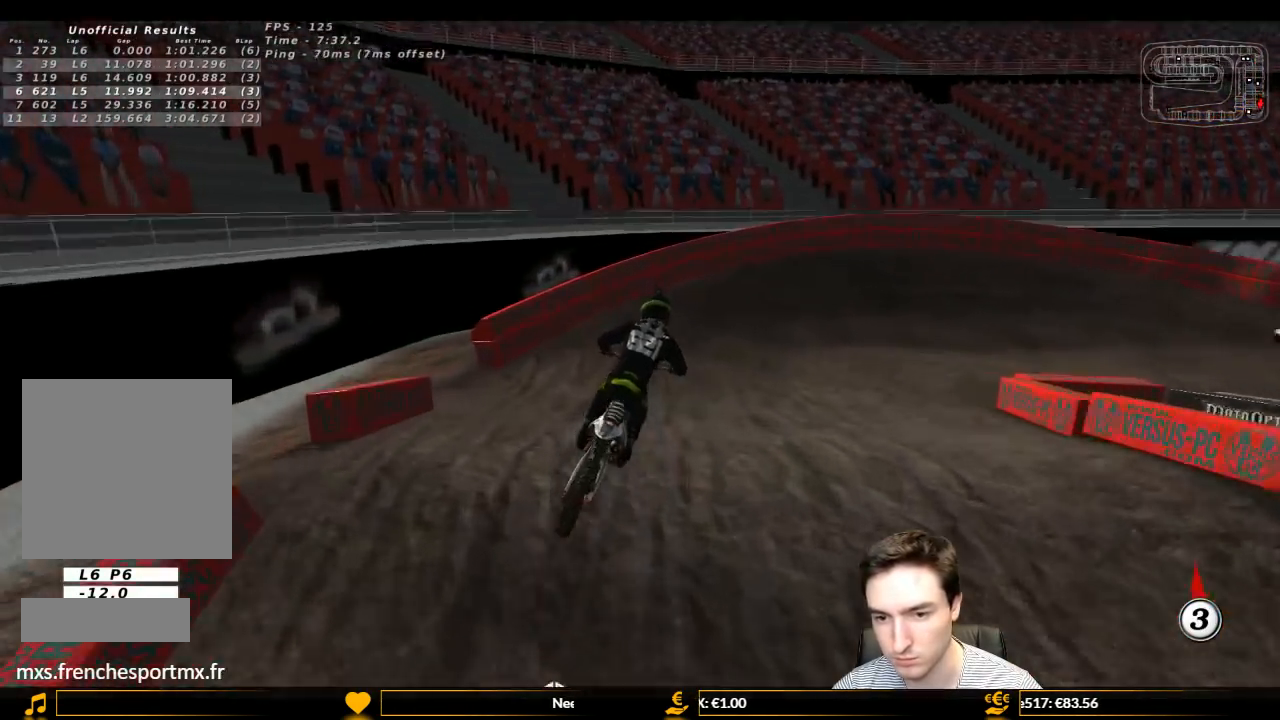
{"buttons": ["L1"], "left_stick": "right", "right_stick": "center", "events": [[67, "left_stick", "down-right"], [100, "R2", "down"], [233, "L1", "down"], [233, "X", "down"], [267, "left_stick", "right"], [300, "R2", "up"], [300, "X", "up"]]}
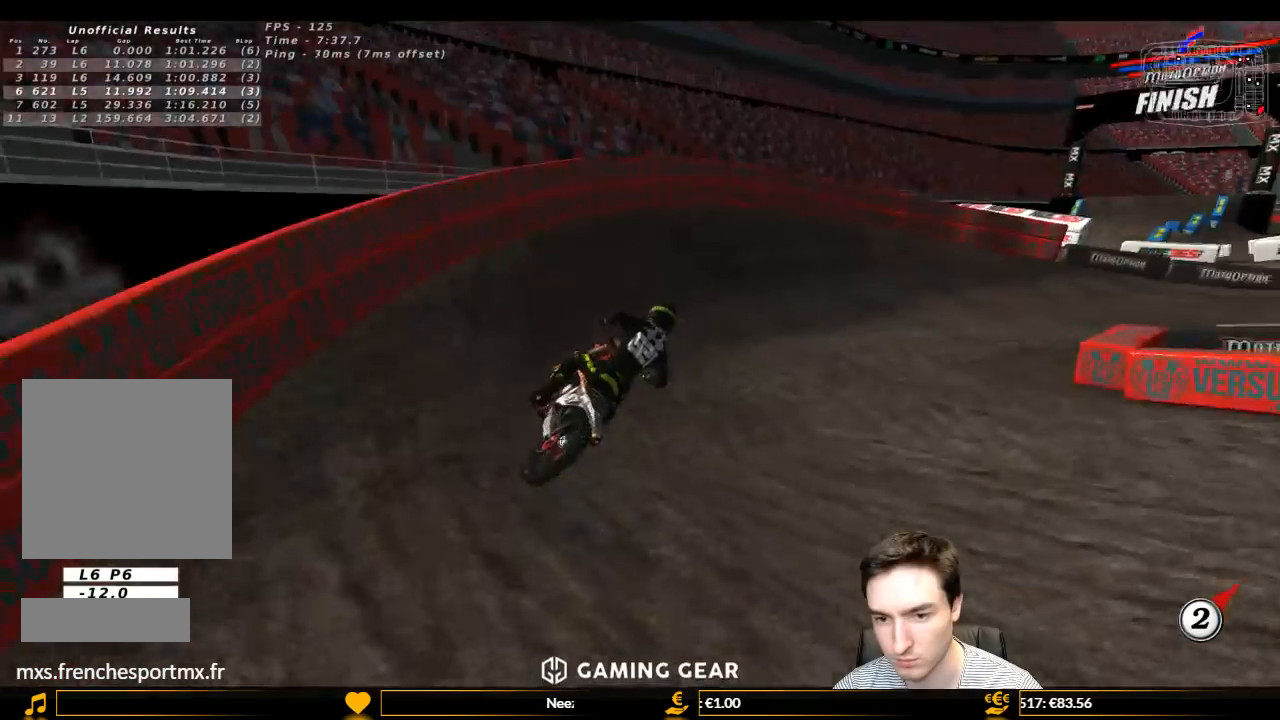
{"buttons": ["L1"], "left_stick": "right", "right_stick": "center", "events": [[200, "R2", "down"], [200, "left_stick", "center"], [333, "R2", "up"], [400, "left_stick", "right"]]}
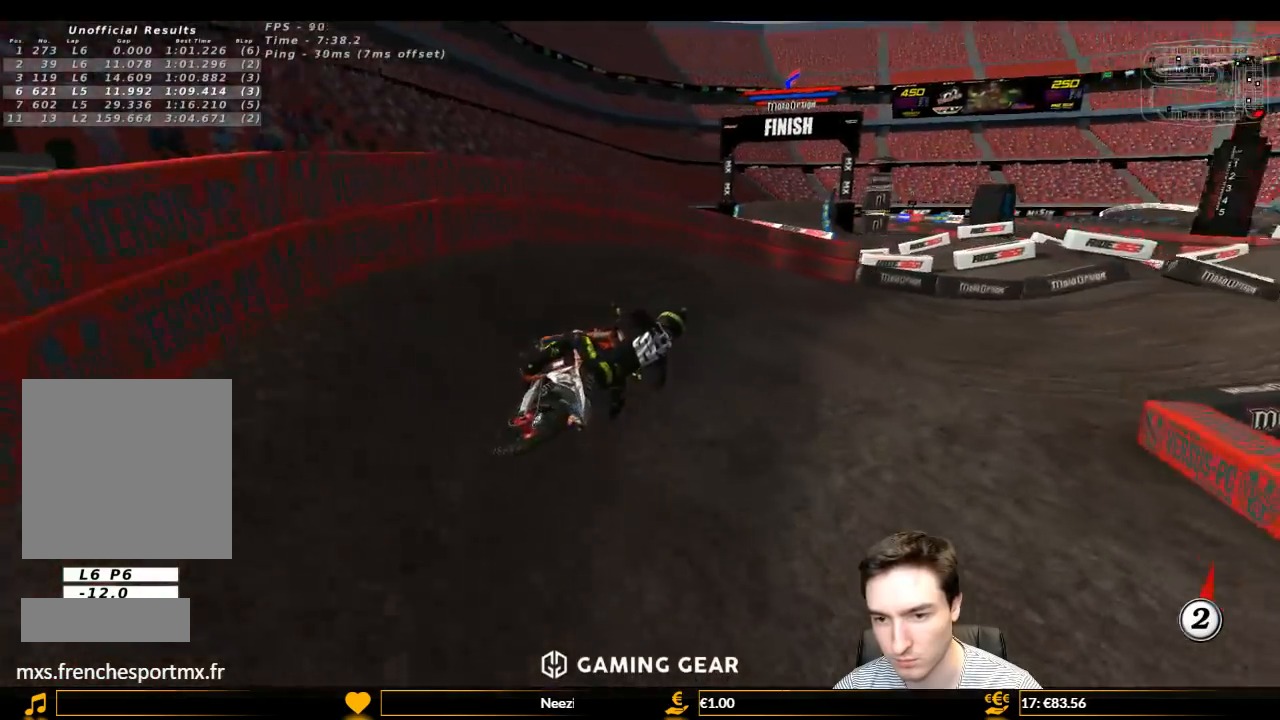
{"buttons": ["L1", "R2"], "left_stick": "center", "right_stick": "center", "events": [[300, "left_stick", "center"], [500, "R2", "down"]]}
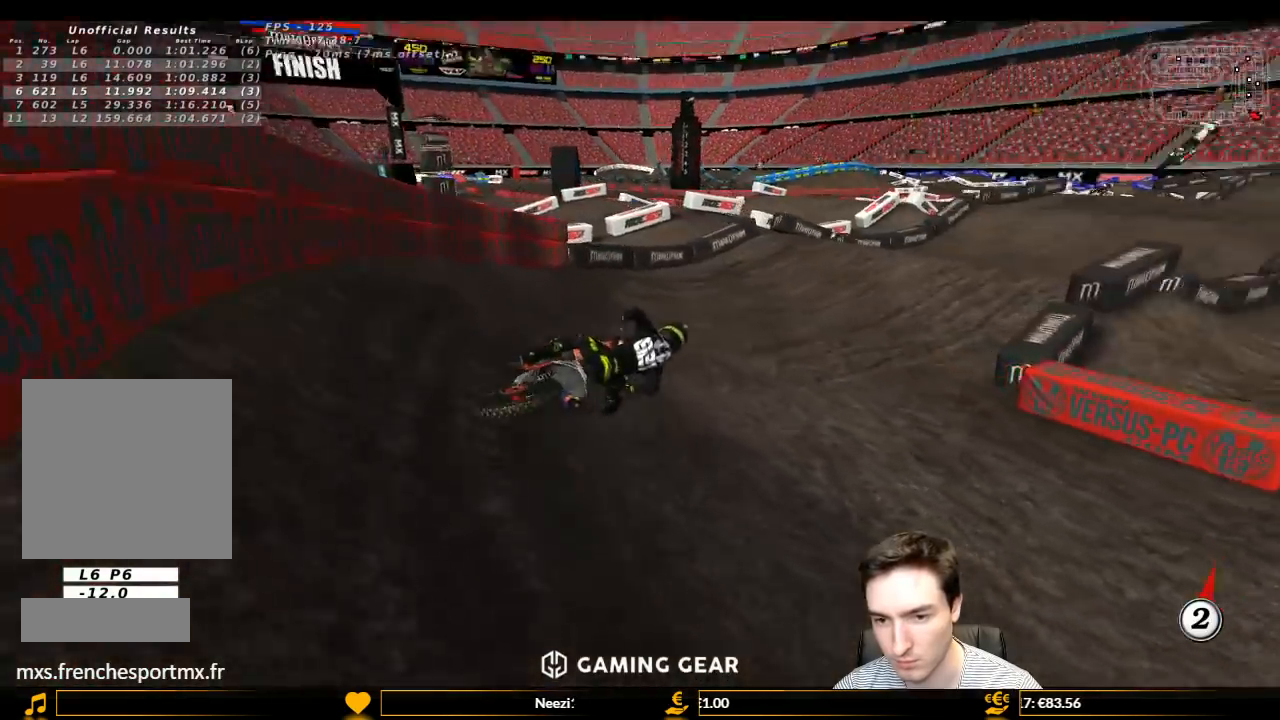
{"buttons": ["L1", "R2"], "left_stick": "left", "right_stick": "center", "events": [[100, "left_stick", "left"], [300, "left_stick", "center"], [367, "left_stick", "left"]]}
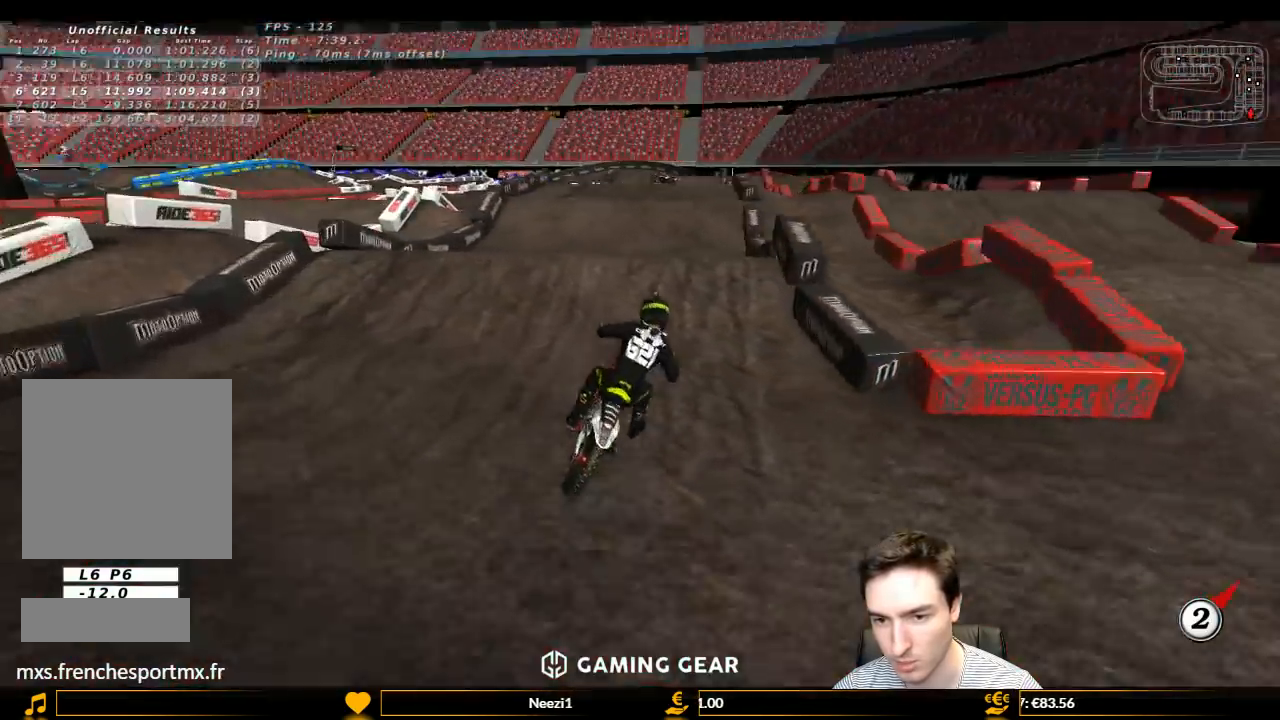
{"buttons": ["R2"], "left_stick": "down-right", "right_stick": "center", "events": [[233, "L1", "up"], [233, "left_stick", "center"], [500, "left_stick", "down-right"]]}
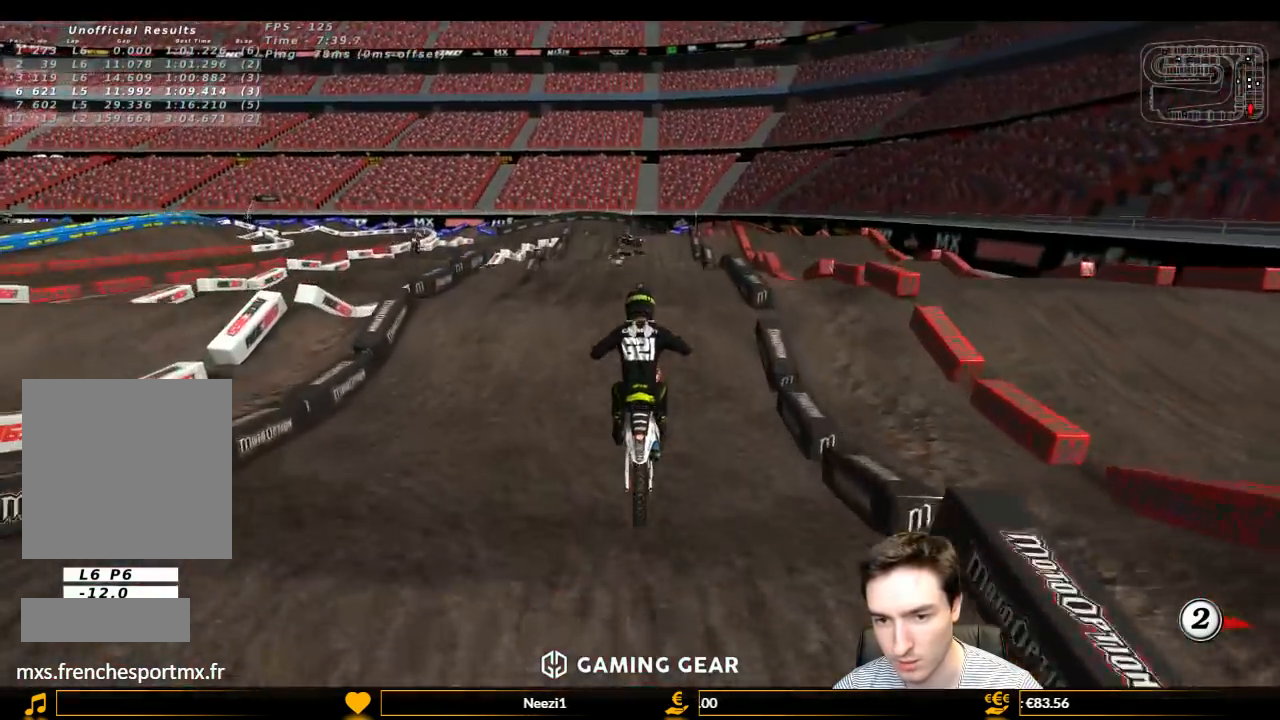
{"buttons": ["L1", "R2"], "left_stick": "center", "right_stick": "center", "events": [[367, "left_stick", "center"], [433, "L1", "down"]]}
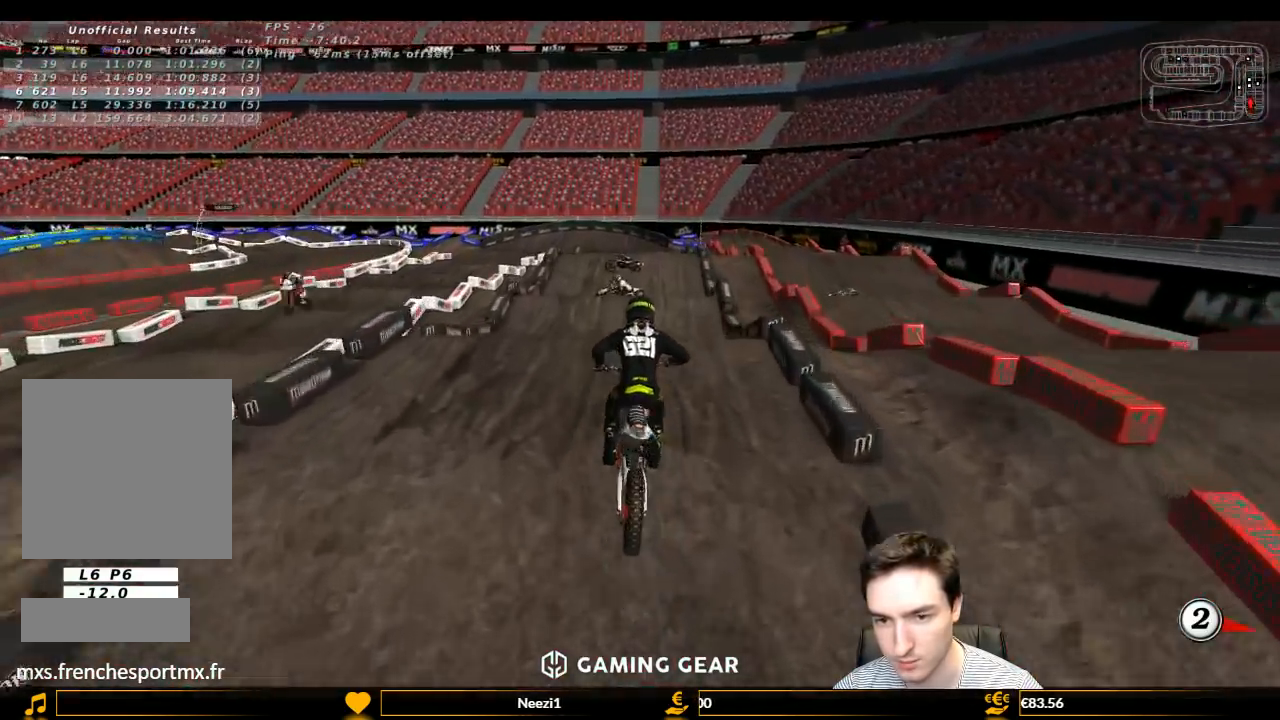
{"buttons": ["R2"], "left_stick": "down", "right_stick": "center", "events": [[433, "left_stick", "down"], [500, "L1", "up"]]}
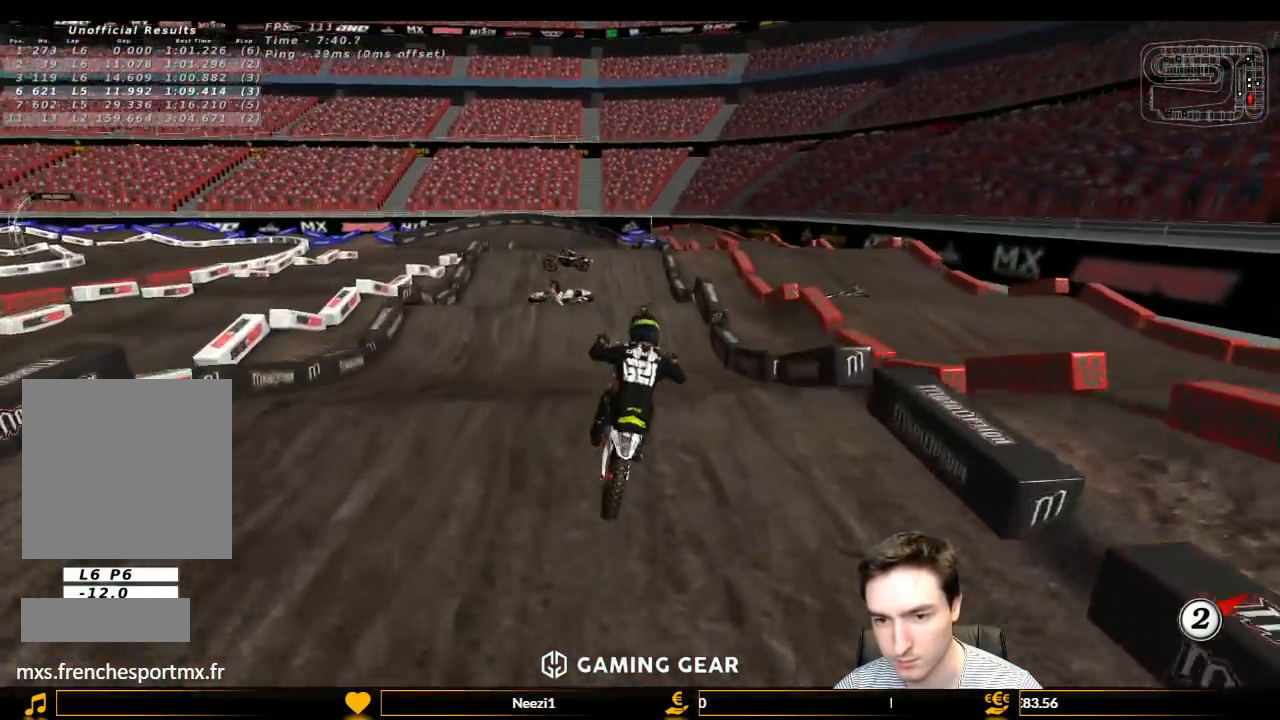
{"buttons": ["R2"], "left_stick": "down-left", "right_stick": "center", "events": [[67, "left_stick", "up-right"], [200, "left_stick", "down"], [267, "left_stick", "center"], [500, "left_stick", "down-left"]]}
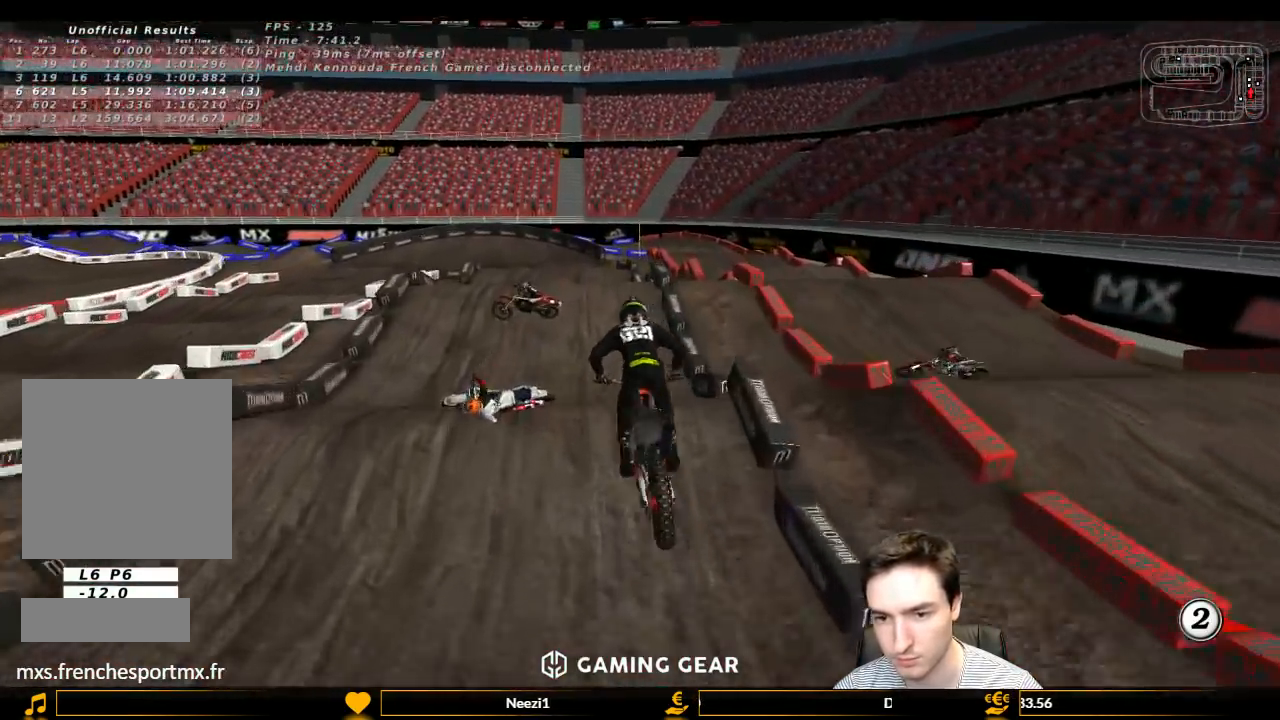
{"buttons": [], "left_stick": "down-left", "right_stick": "center", "events": [[167, "left_stick", "center"], [367, "R2", "up"], [500, "left_stick", "down-left"]]}
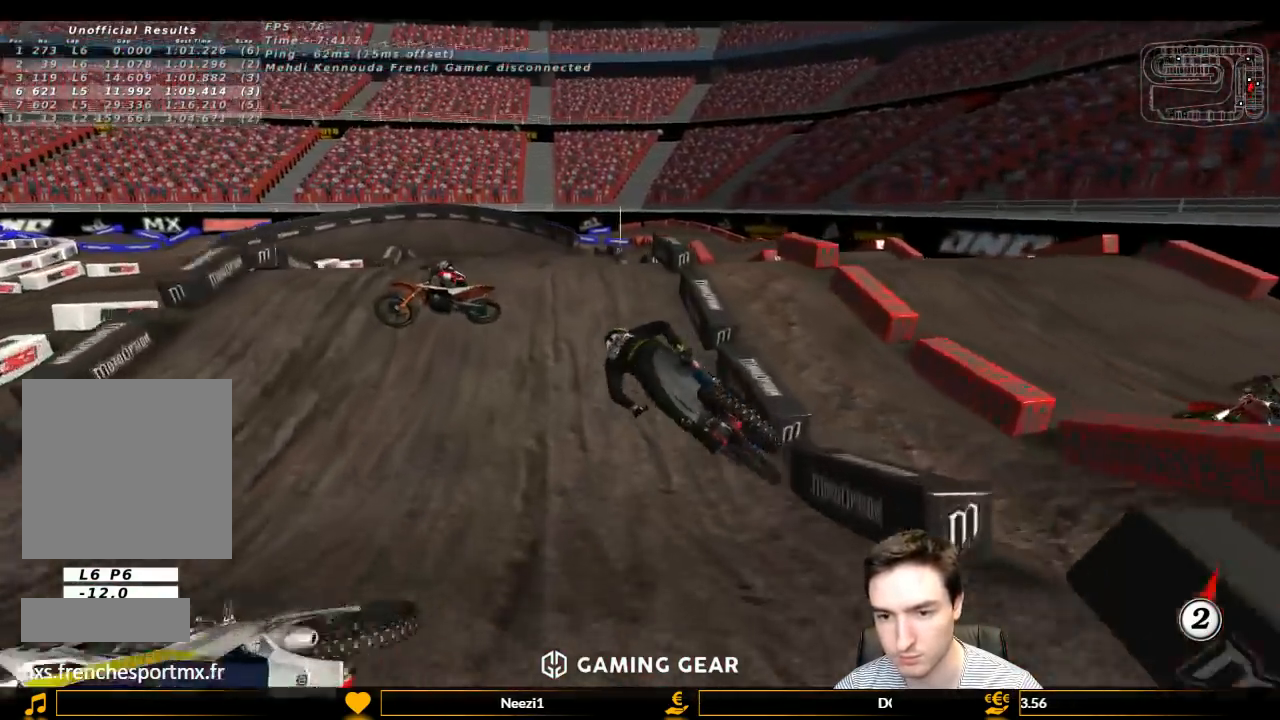
{"buttons": [], "left_stick": "down-right", "right_stick": "center", "events": [[200, "left_stick", "right"], [367, "left_stick", "down-right"]]}
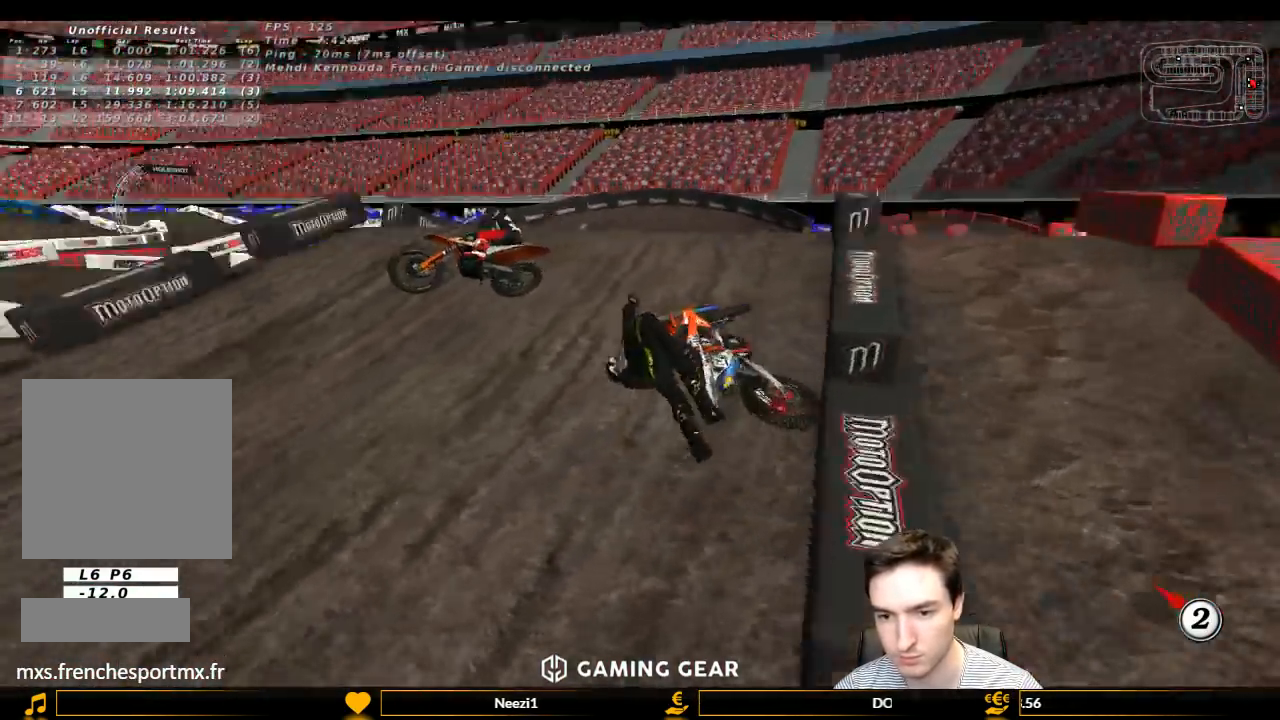
{"buttons": [], "left_stick": "center", "right_stick": "center", "events": [[200, "left_stick", "center"]]}
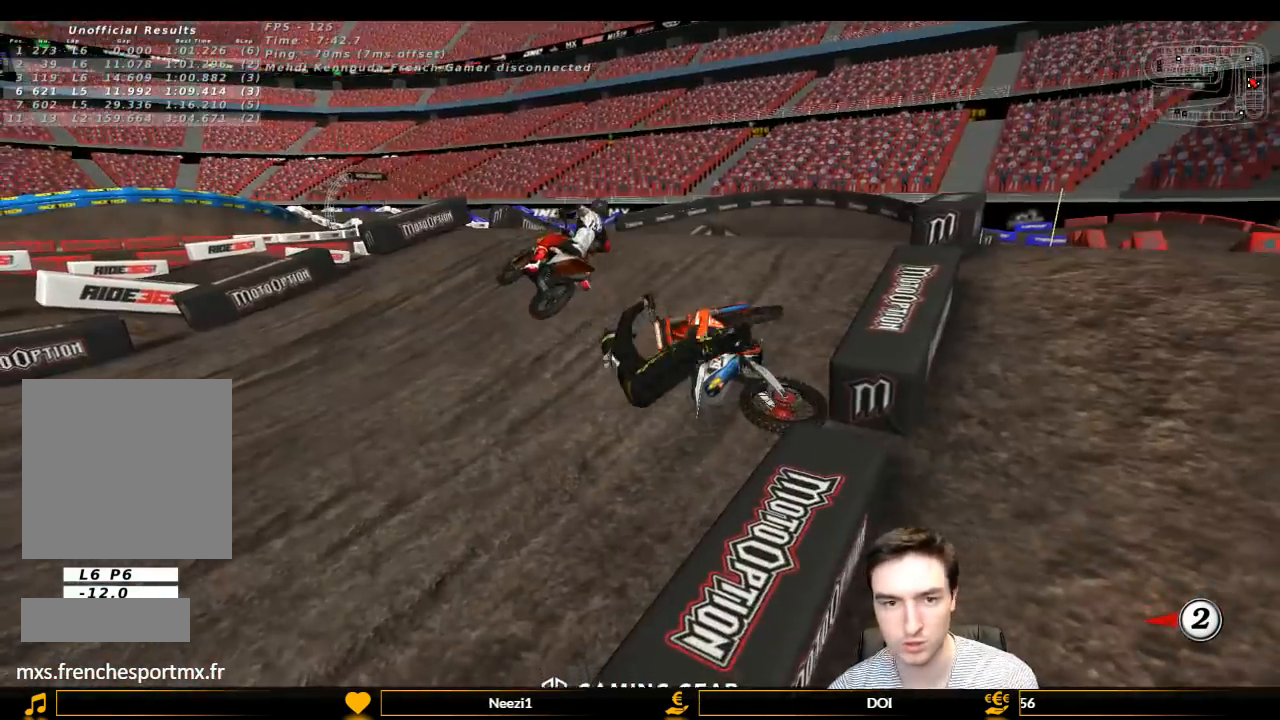
{"buttons": [], "left_stick": "center", "right_stick": "center", "events": []}
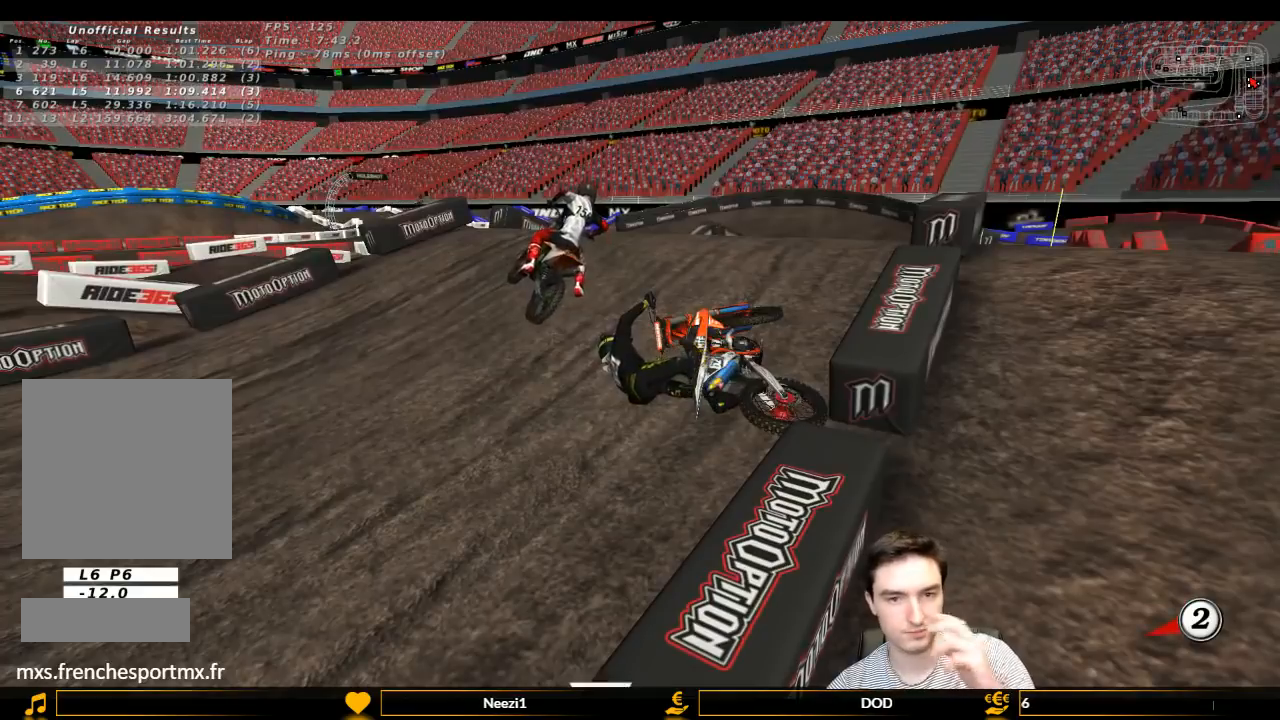
{"buttons": [], "left_stick": "center", "right_stick": "center", "events": []}
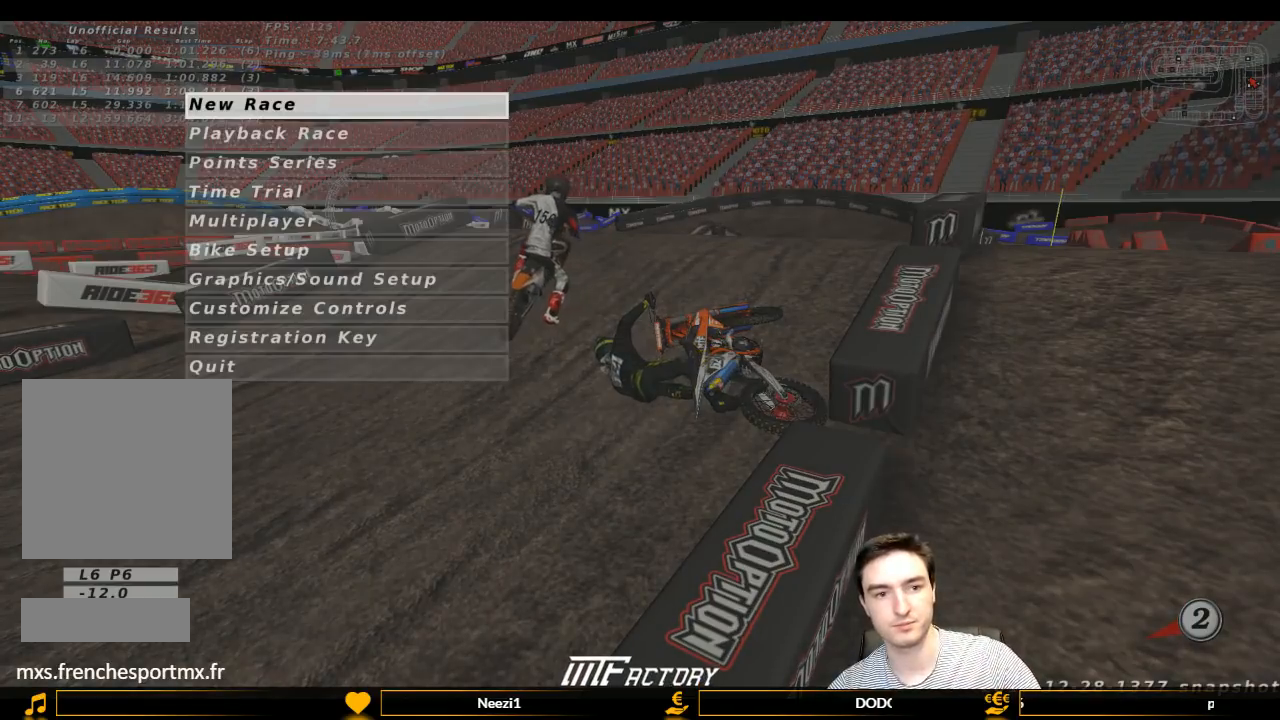
{"buttons": [], "left_stick": "center", "right_stick": "center", "events": []}
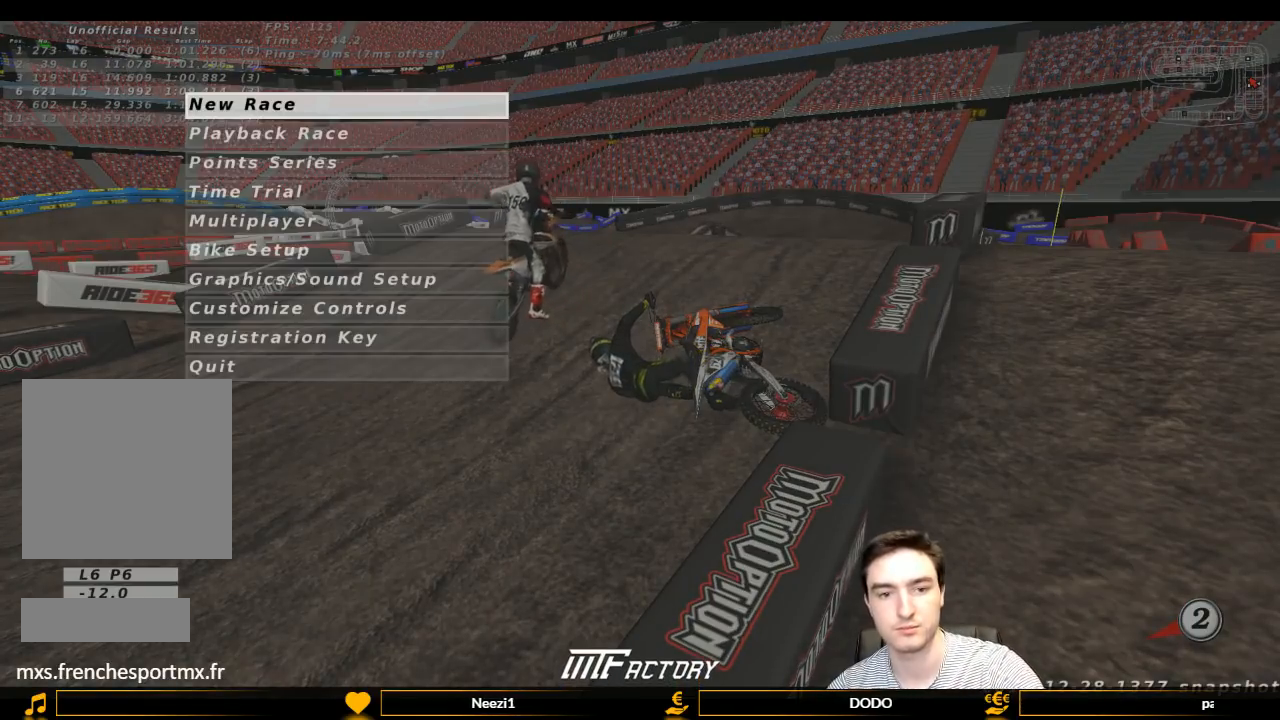
{"buttons": [], "left_stick": "center", "right_stick": "center", "events": []}
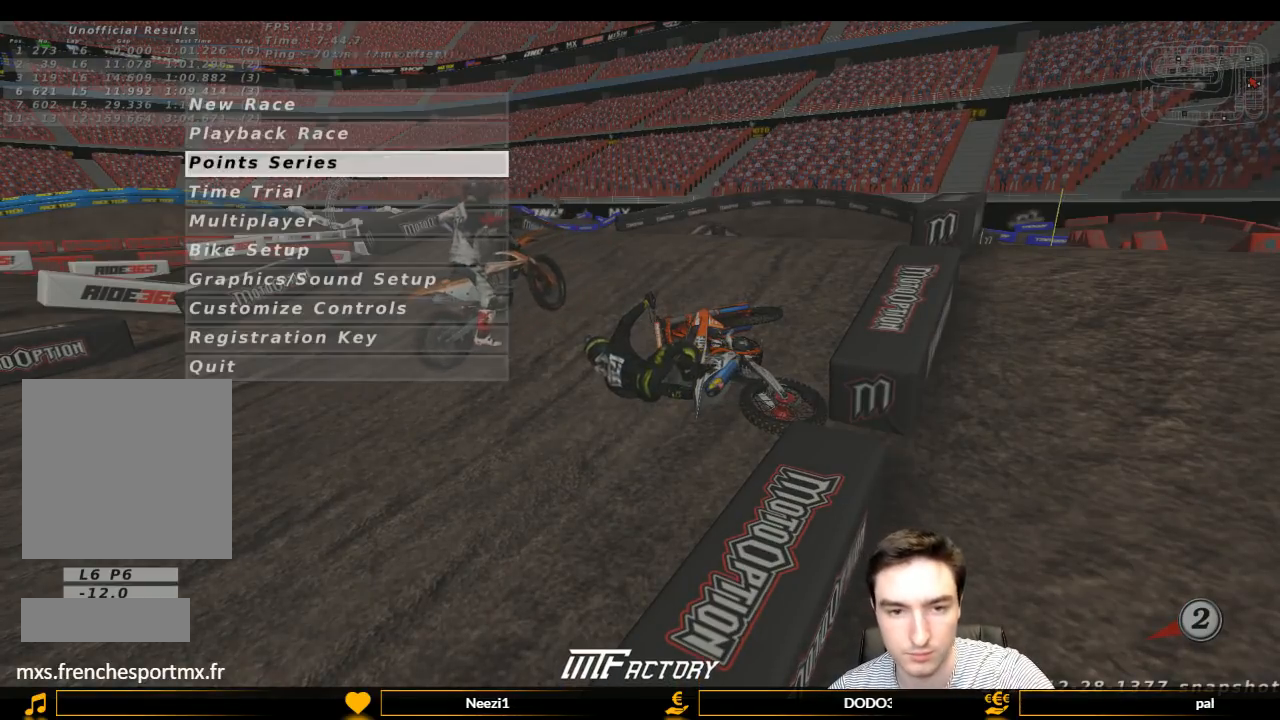
{"buttons": [], "left_stick": "center", "right_stick": "center", "events": []}
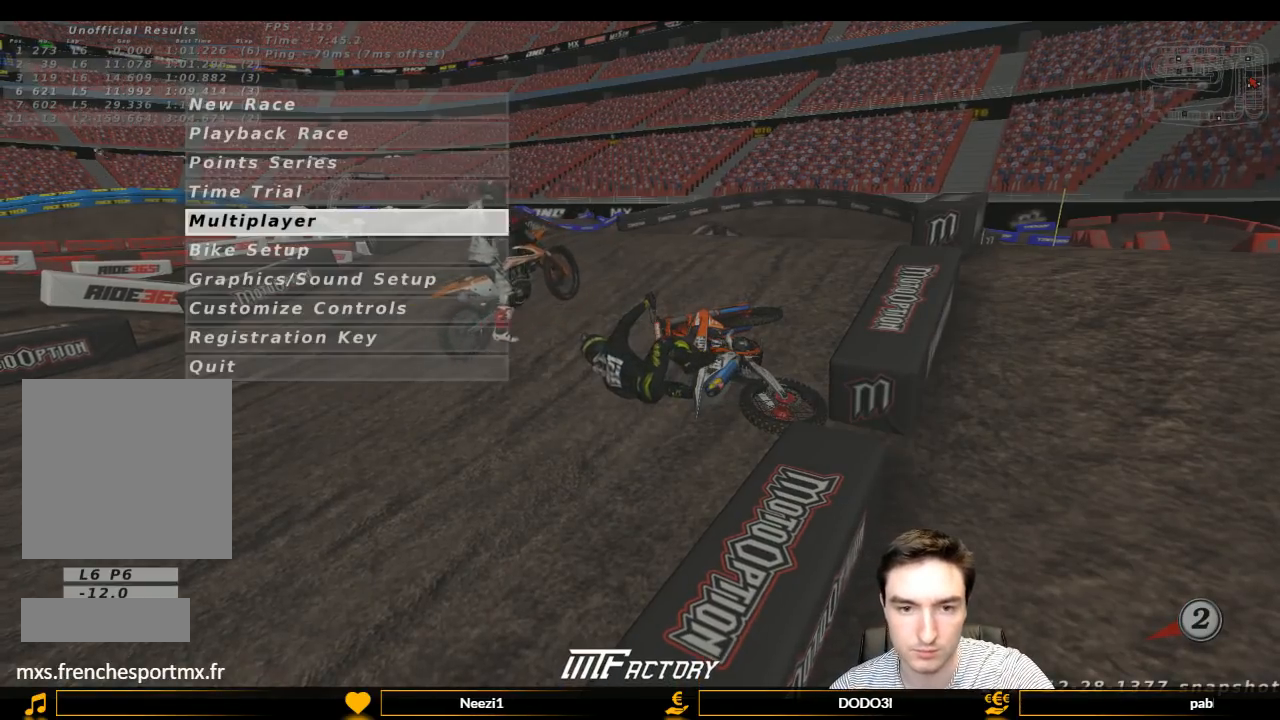
{"buttons": [], "left_stick": "center", "right_stick": "center", "events": []}
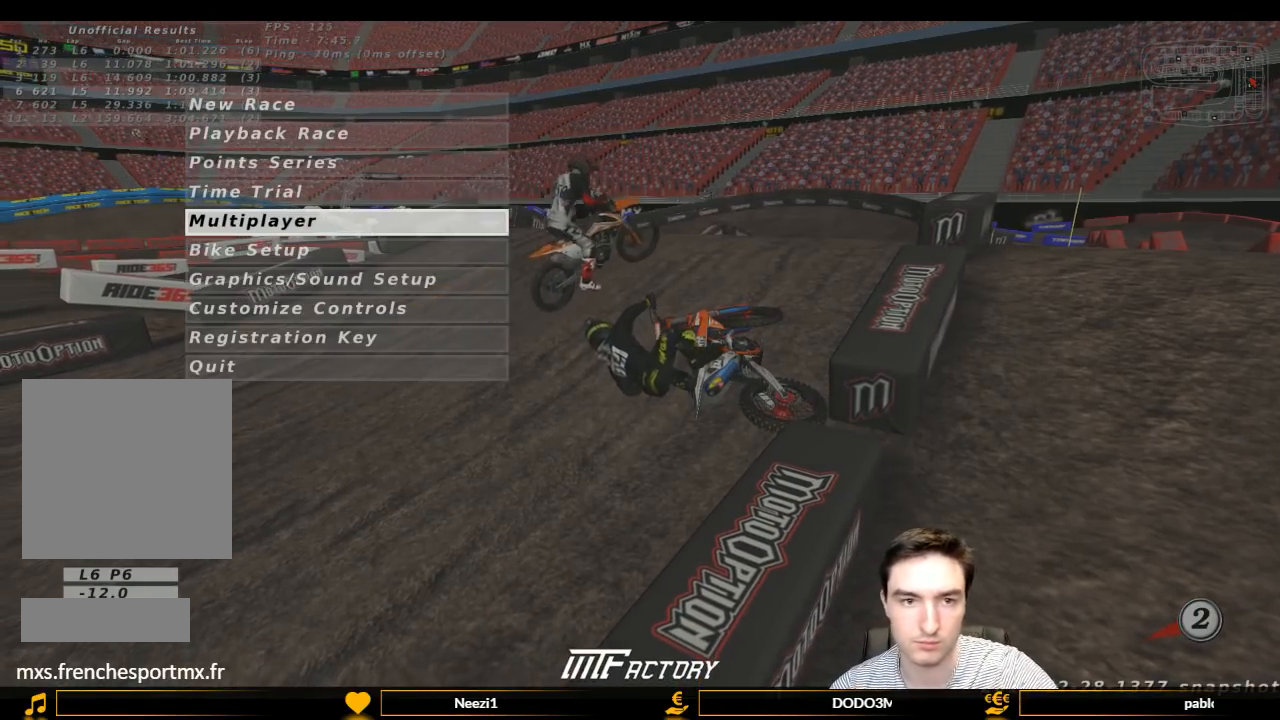
{"buttons": [], "left_stick": "center", "right_stick": "center", "events": []}
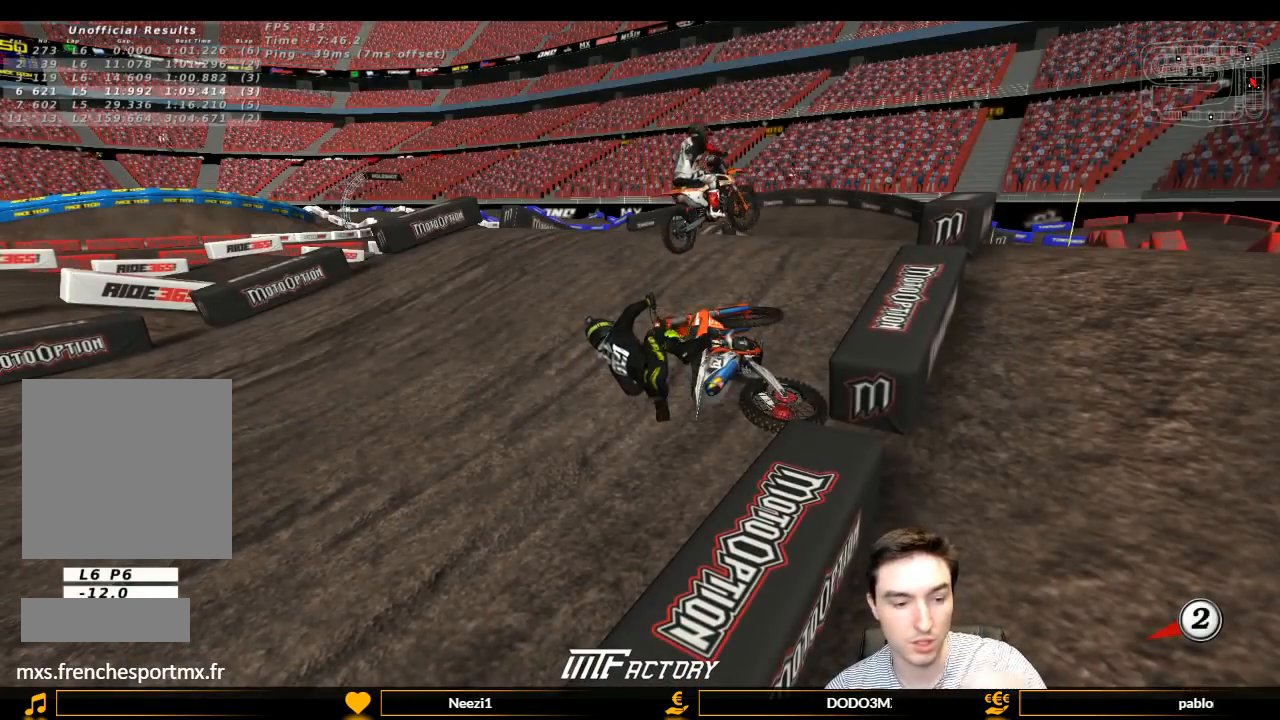
{"buttons": [], "left_stick": "center", "right_stick": "center", "events": []}
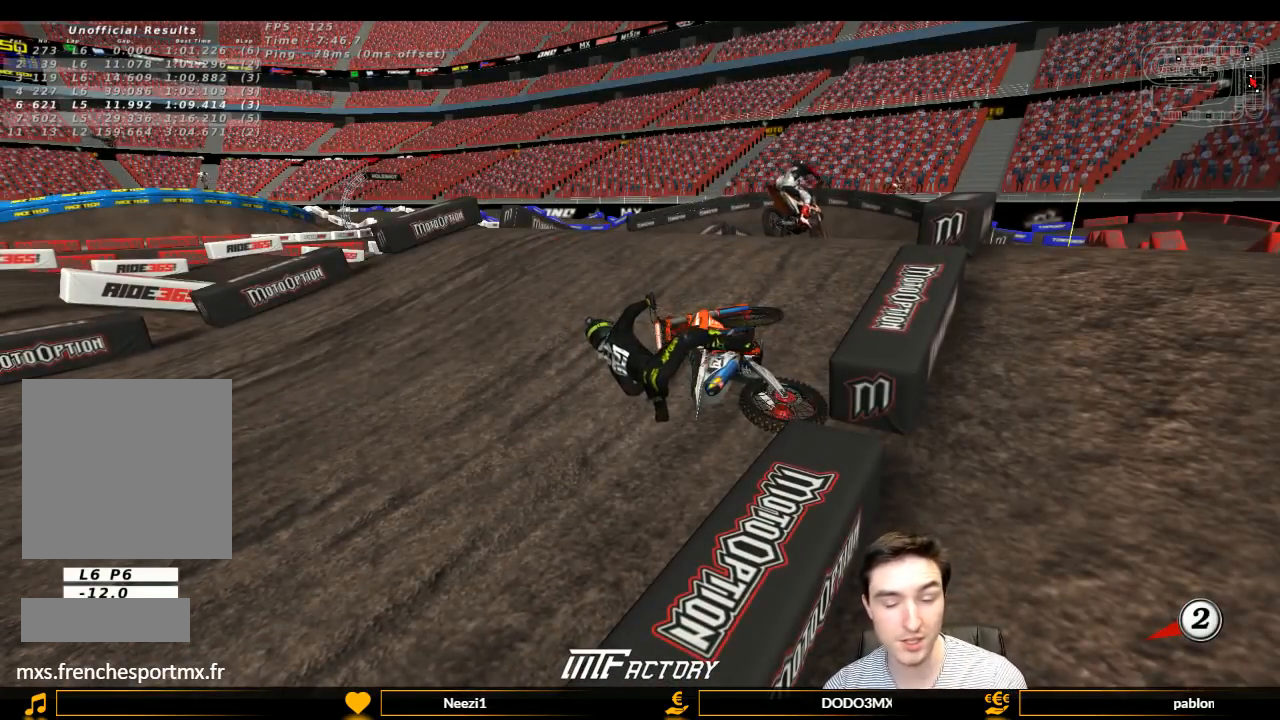
{"buttons": [], "left_stick": "left", "right_stick": "center", "events": [[467, "left_stick", "left"]]}
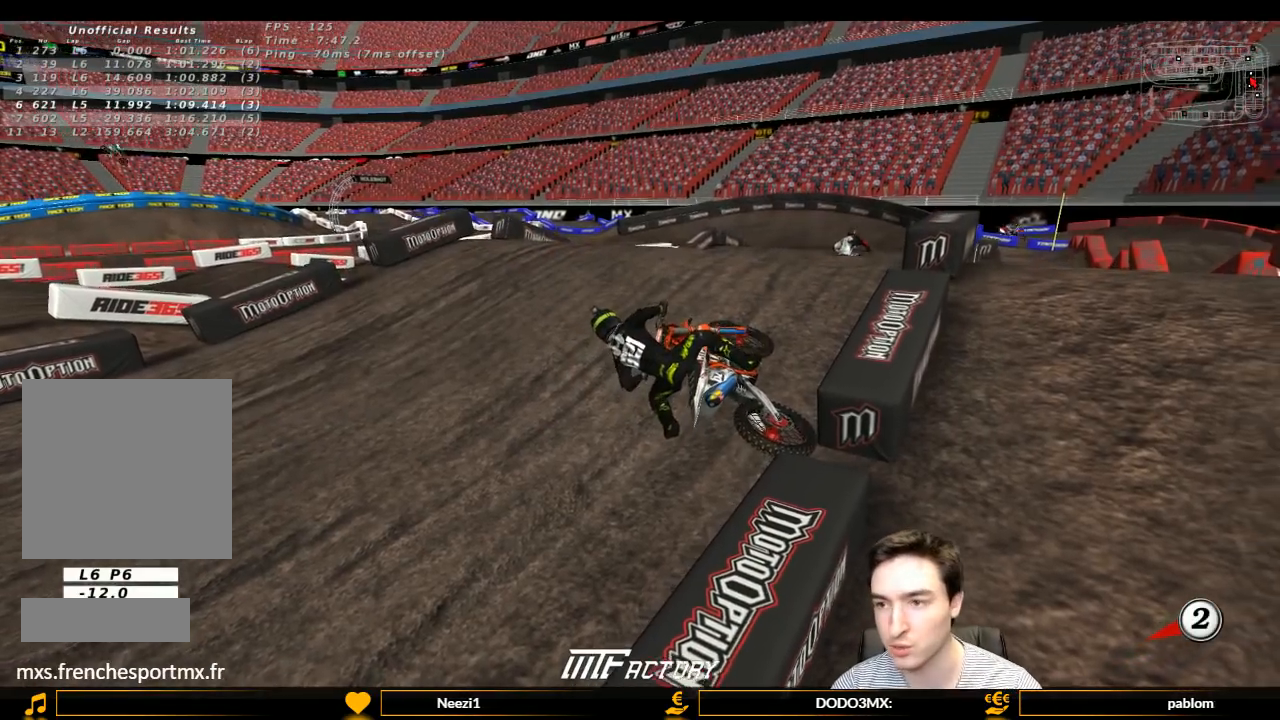
{"buttons": ["Y"], "left_stick": "right", "right_stick": "center", "events": [[33, "left_stick", "center"], [133, "left_stick", "right"], [367, "X", "down"], [367, "Y", "down"], [433, "X", "up"]]}
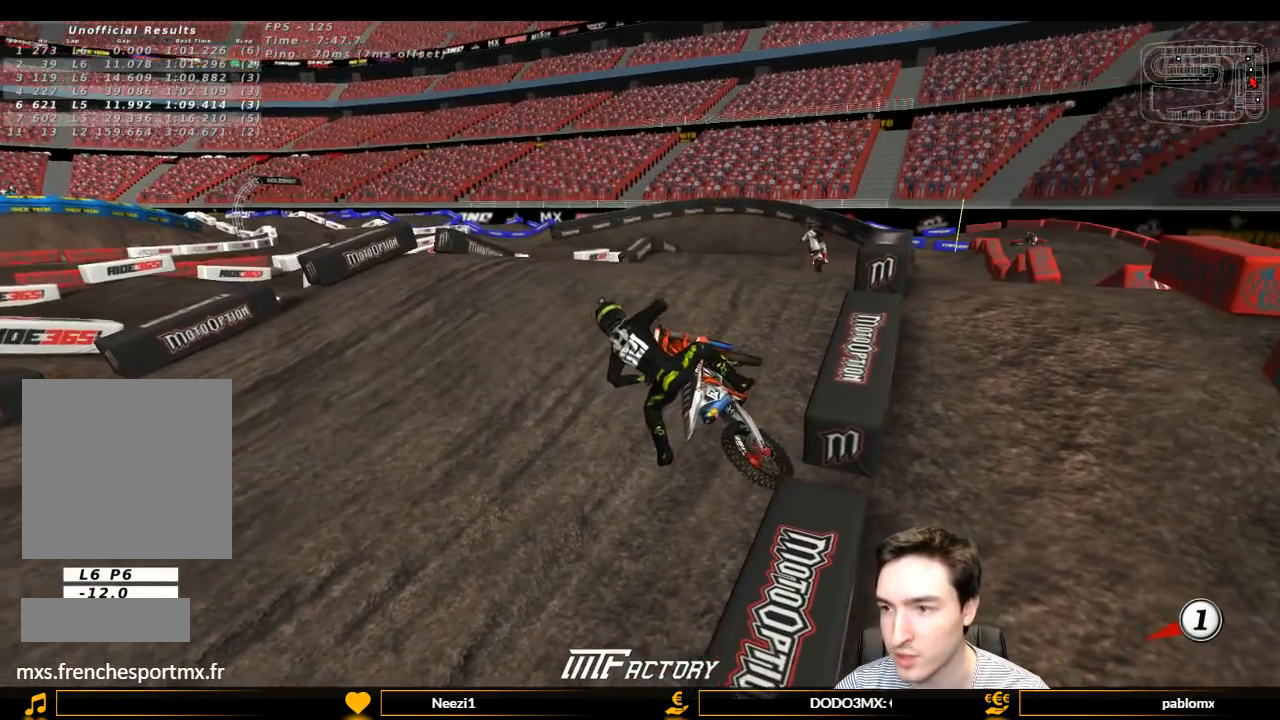
{"buttons": ["Y"], "left_stick": "right", "right_stick": "center", "events": [[133, "X", "down"], [167, "X", "up"], [333, "X", "down"], [367, "X", "up"]]}
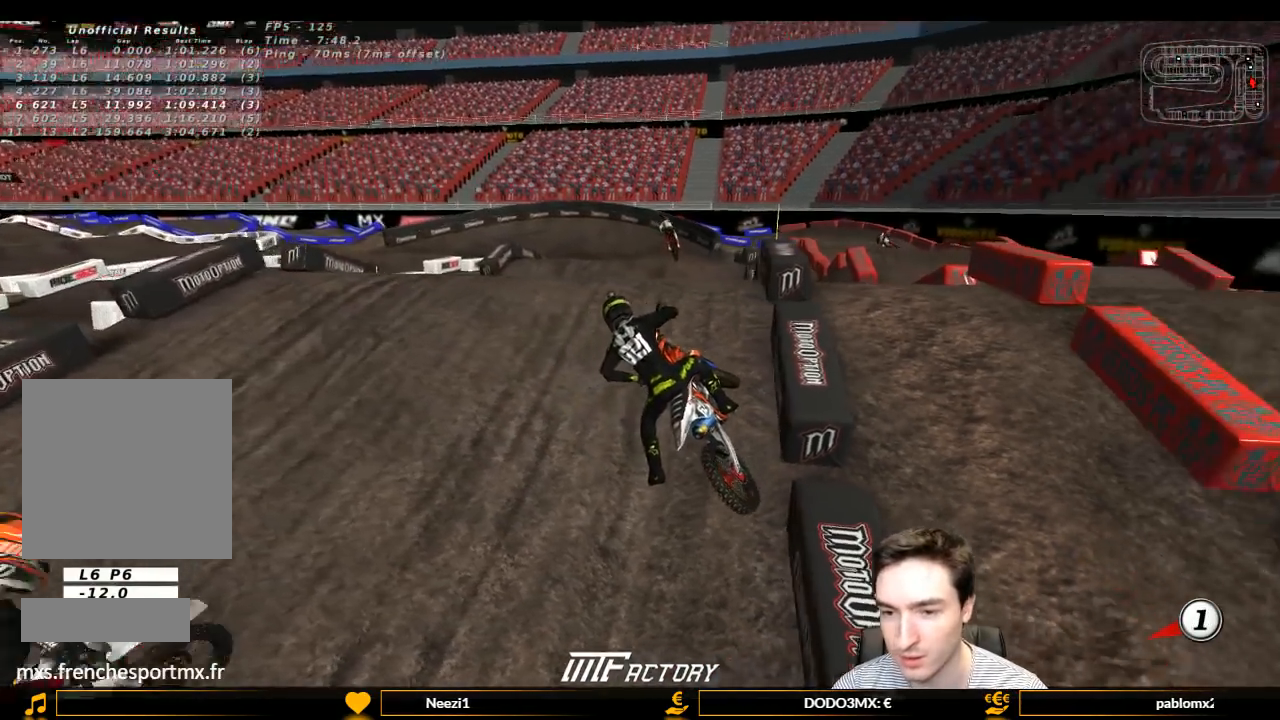
{"buttons": ["L1", "R2"], "left_stick": "up-right", "right_stick": "center", "events": [[33, "X", "down"], [67, "L1", "down"], [67, "R1", "down"], [133, "R2", "down"], [133, "left_stick", "up-right"], [200, "X", "up"], [300, "Y", "up"], [400, "R1", "up"]]}
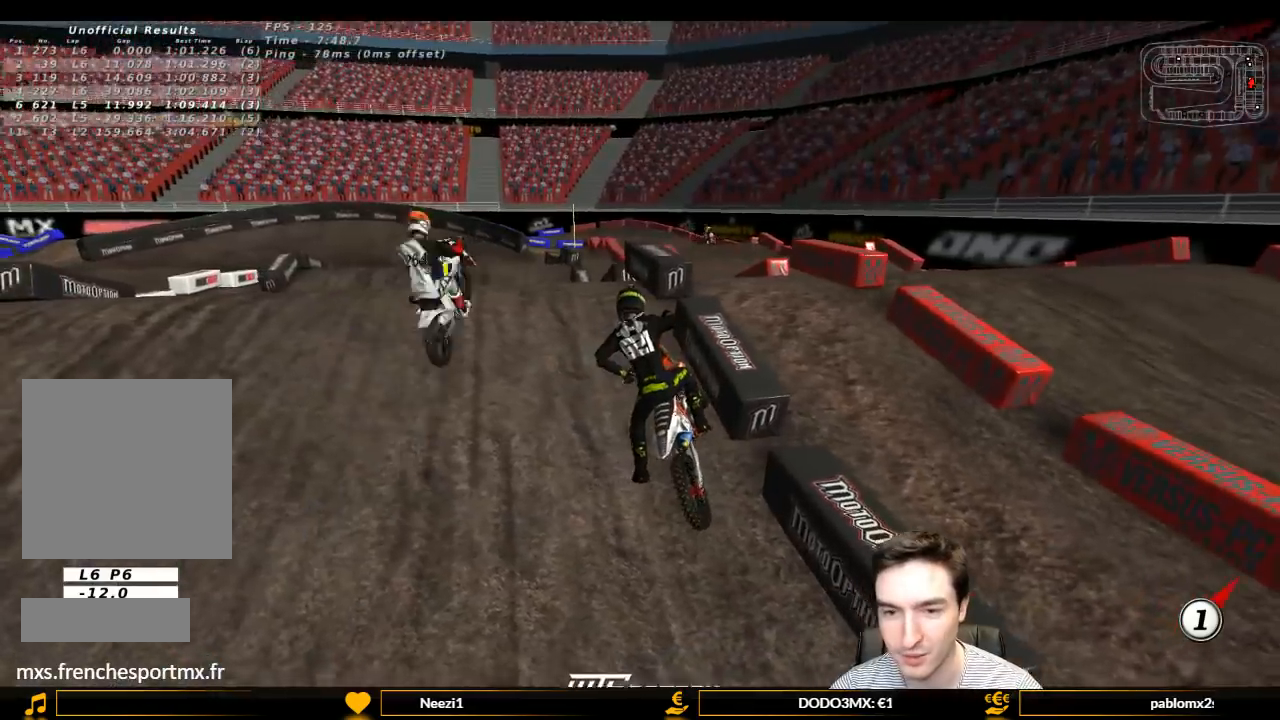
{"buttons": ["L1", "R2"], "left_stick": "center", "right_stick": "center", "events": [[67, "left_stick", "up"], [267, "left_stick", "up-left"], [500, "left_stick", "center"]]}
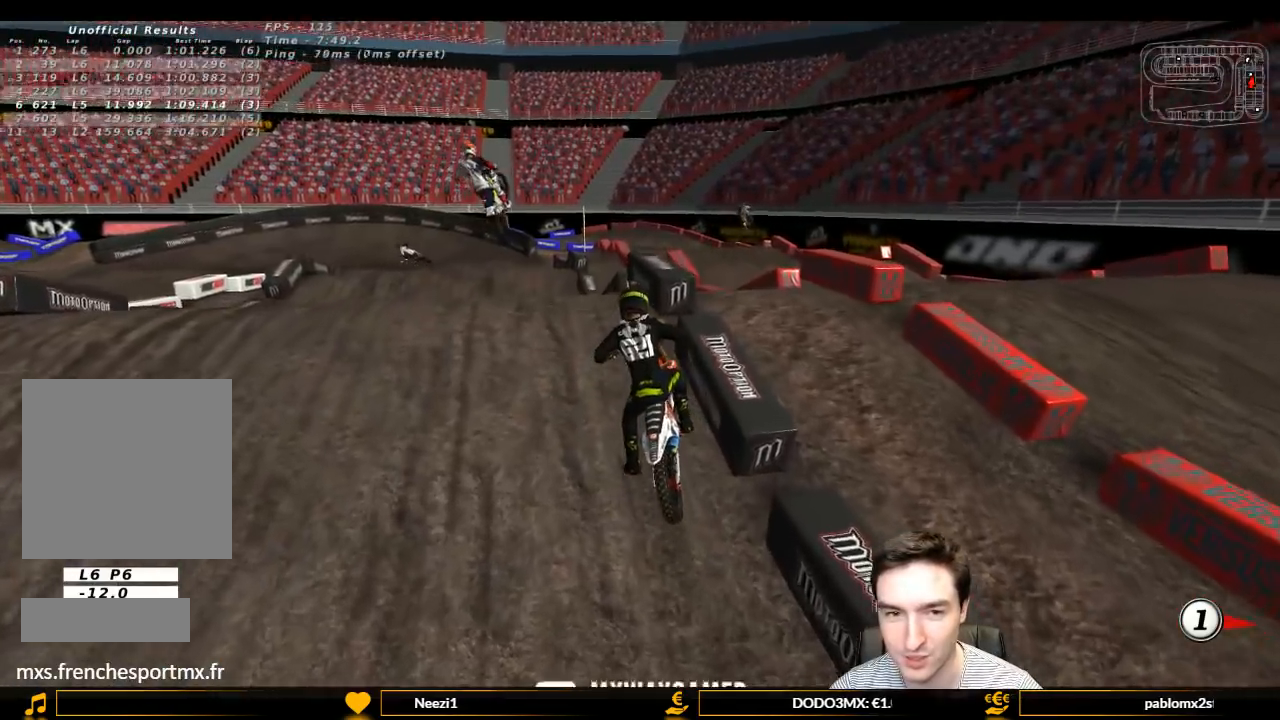
{"buttons": ["L1", "R2"], "left_stick": "center", "right_stick": "center", "events": [[333, "left_stick", "left"], [400, "left_stick", "center"]]}
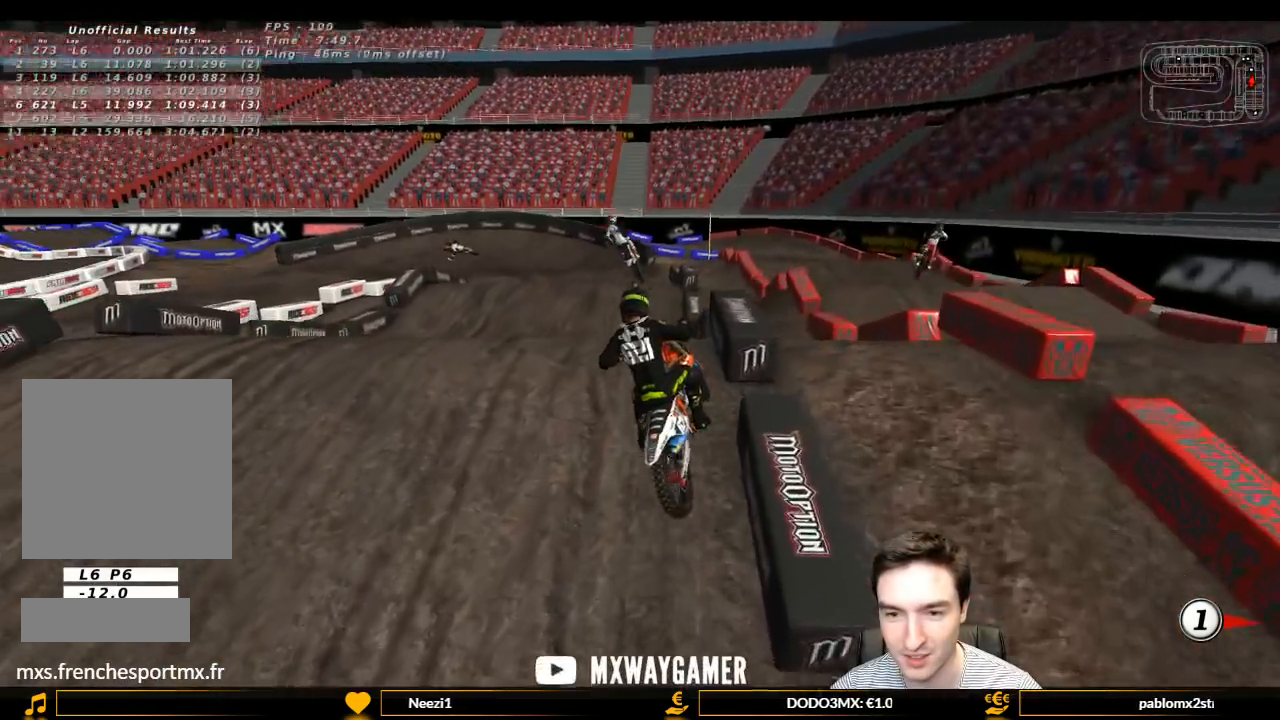
{"buttons": ["L1", "R2"], "left_stick": "center", "right_stick": "center", "events": [[100, "left_stick", "right"], [267, "left_stick", "center"], [367, "B", "down"], [467, "B", "up"]]}
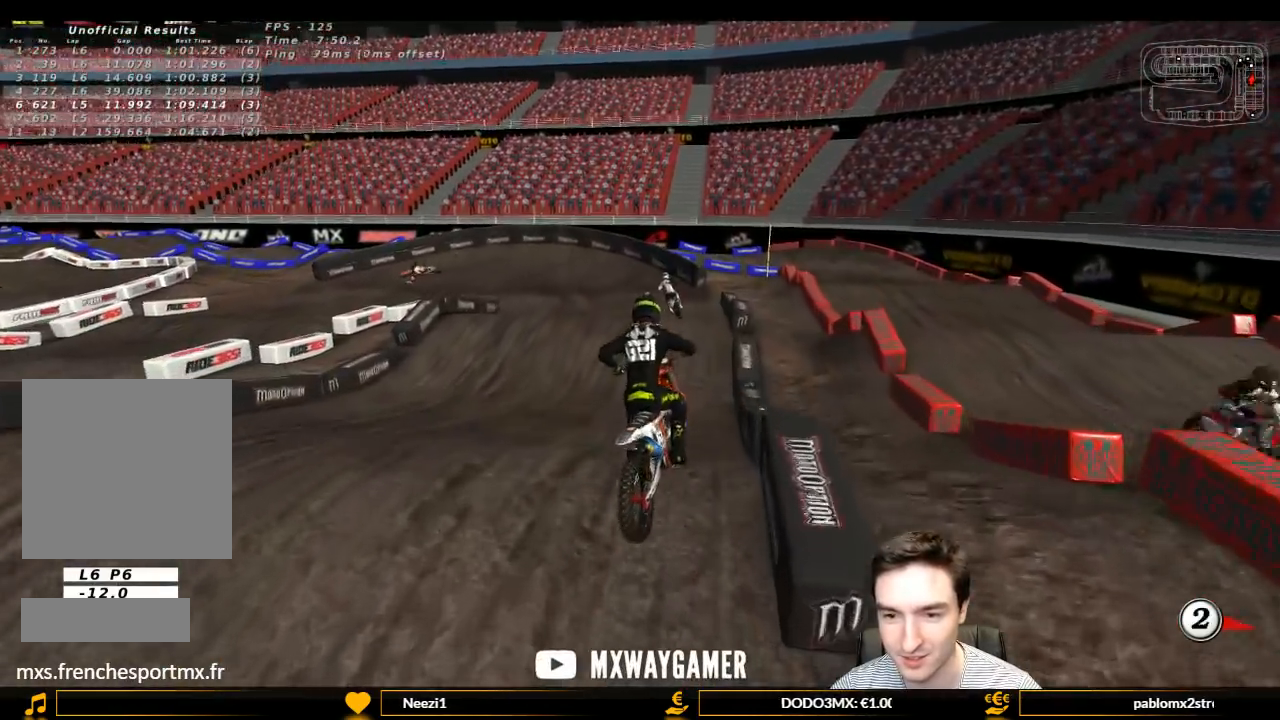
{"buttons": ["L1", "R2"], "left_stick": "center", "right_stick": "center", "events": []}
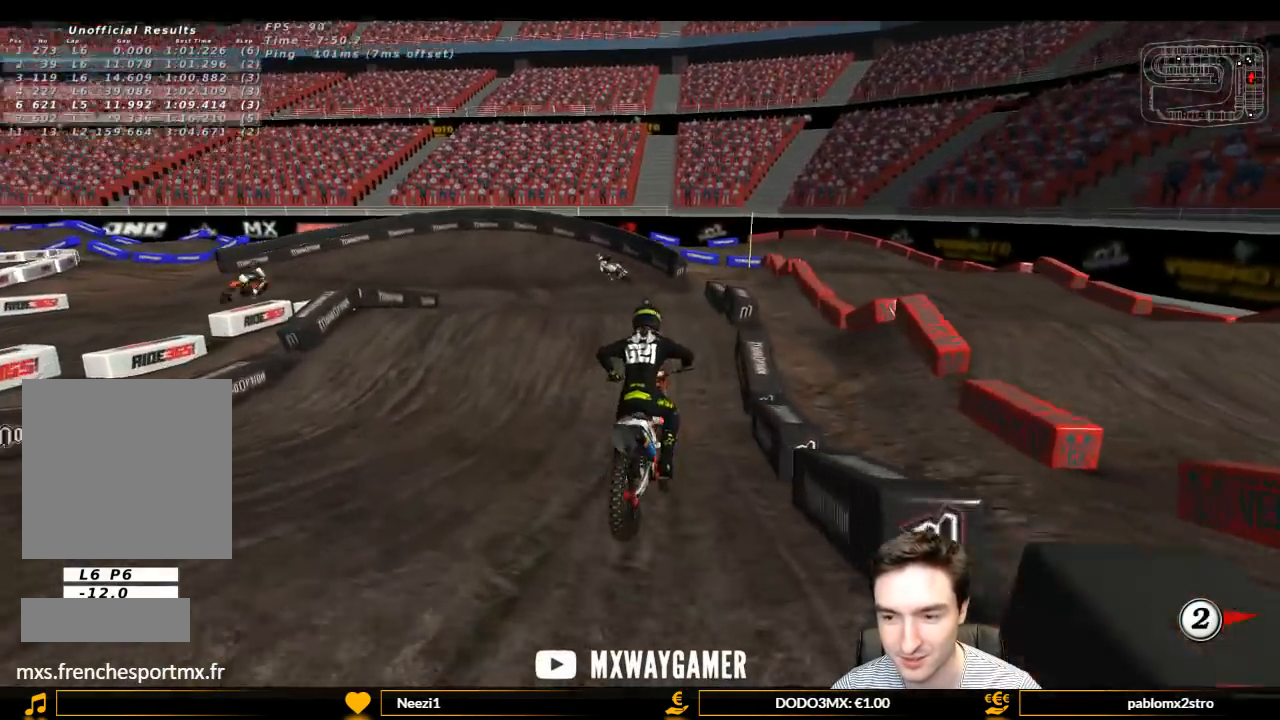
{"buttons": ["L1"], "left_stick": "left", "right_stick": "center", "events": [[367, "left_stick", "left"], [433, "R2", "up"]]}
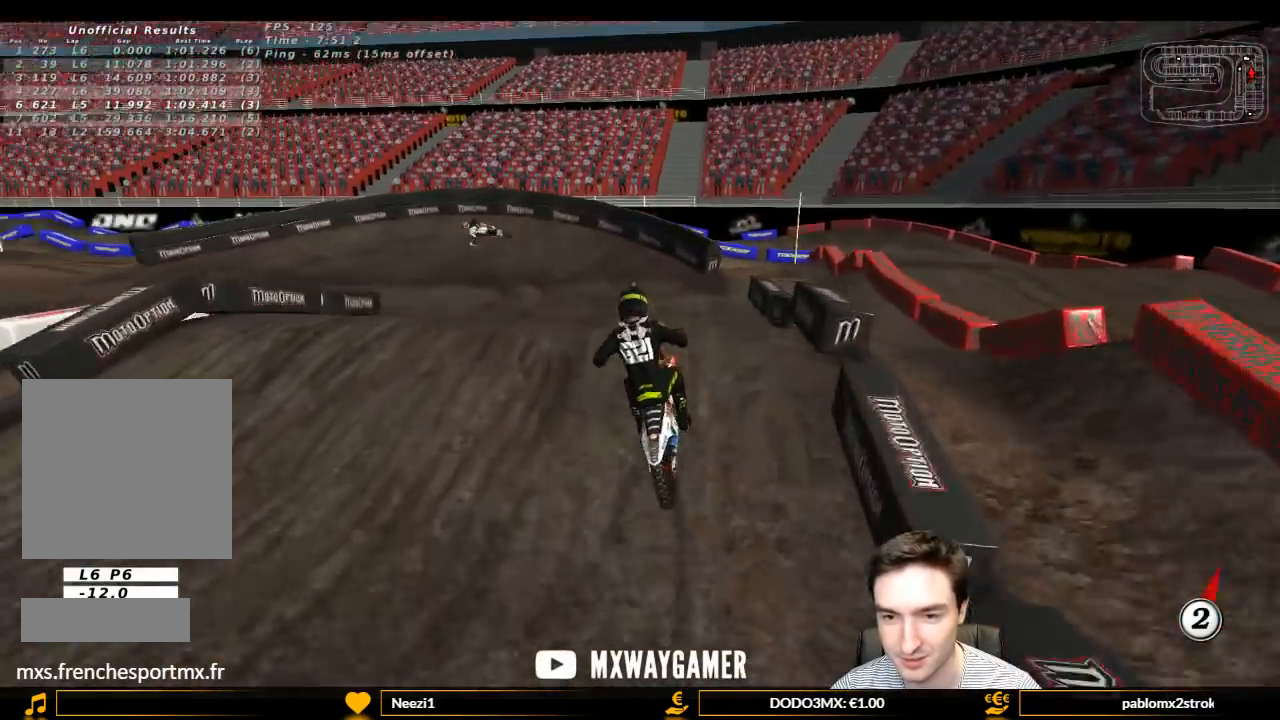
{"buttons": ["R2"], "left_stick": "down", "right_stick": "center", "events": [[33, "left_stick", "center"], [67, "L1", "up"], [167, "left_stick", "down"], [233, "R2", "down"], [300, "R2", "up"], [433, "R2", "down"]]}